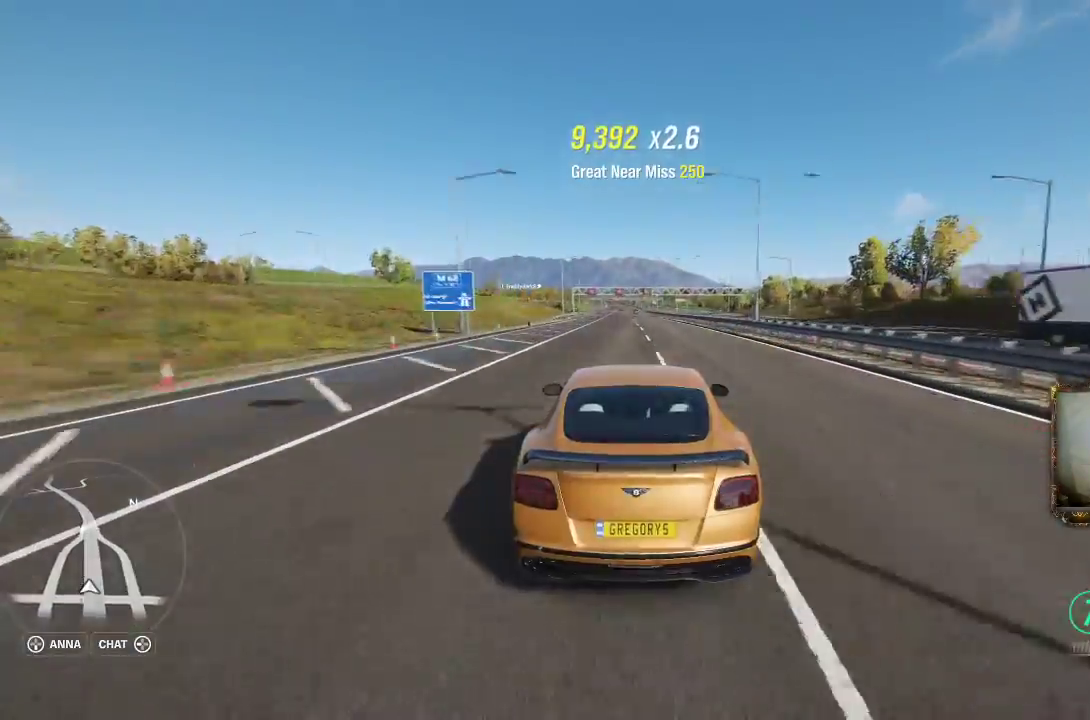
Gameplay with a controller (Xbox layout); each line is a JSON object with the inputs held at the frame after it. "events" lists button and stick changes between this image and that frame as [ms after this image, input, new state], when the widget could be followed in between. Not read: R3.
{"buttons": ["R2"], "left_stick": "center", "right_stick": "center", "events": [[50, "left_stick", "center"]]}
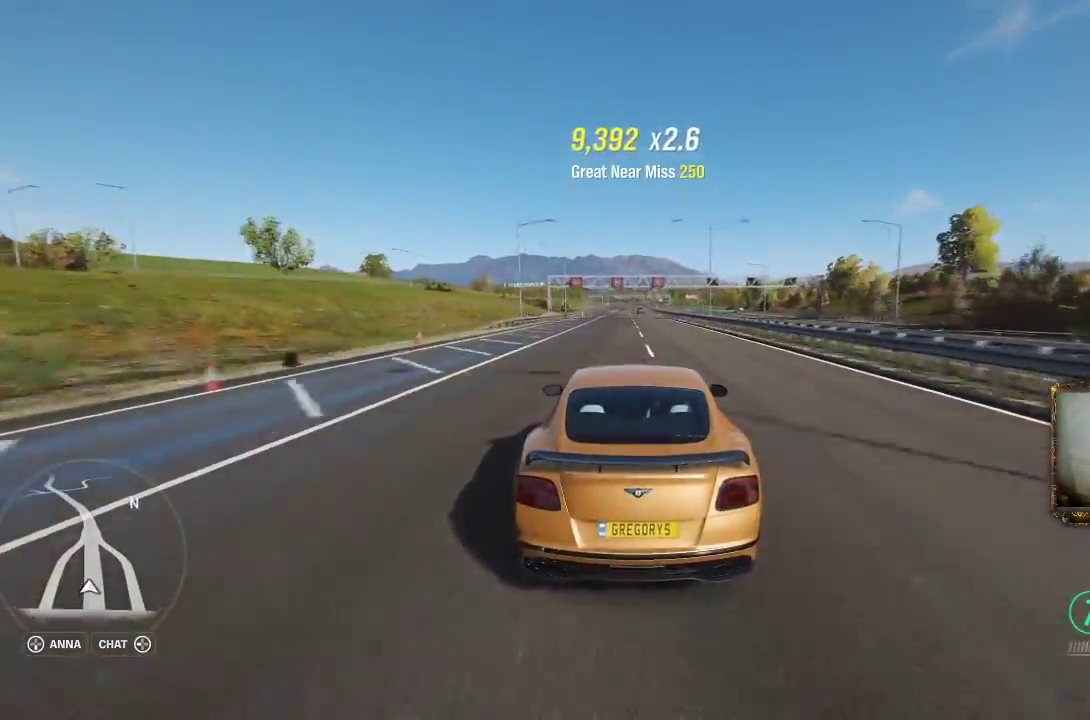
{"buttons": ["R2"], "left_stick": "center", "right_stick": "center", "events": []}
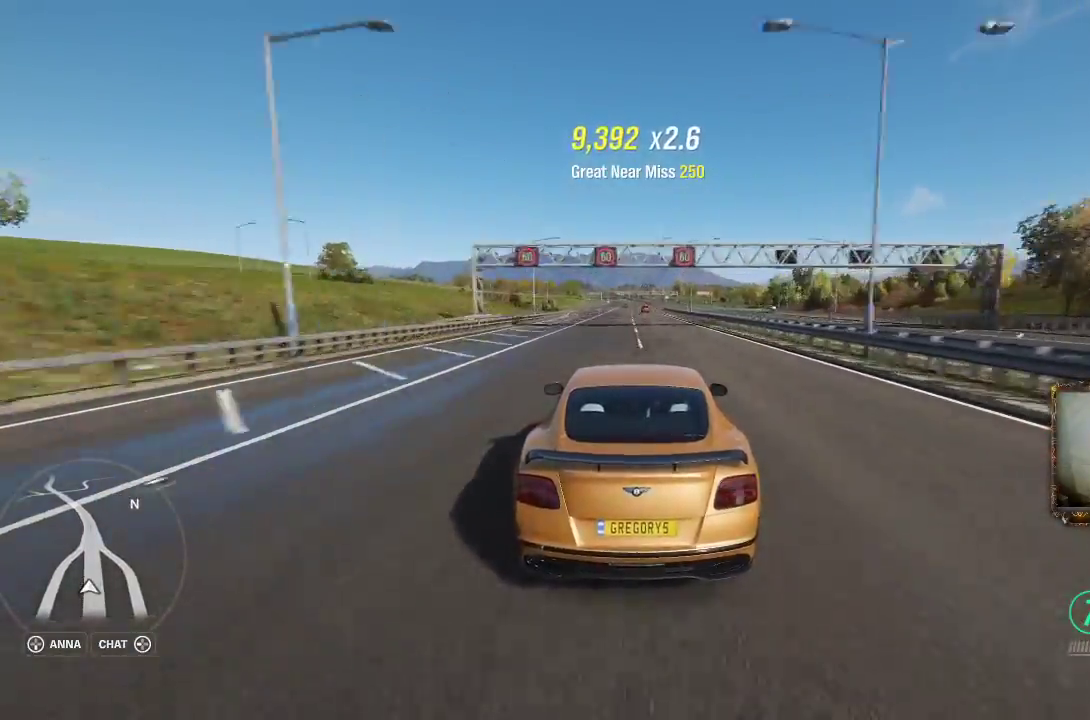
{"buttons": ["R2"], "left_stick": "center", "right_stick": "center", "events": []}
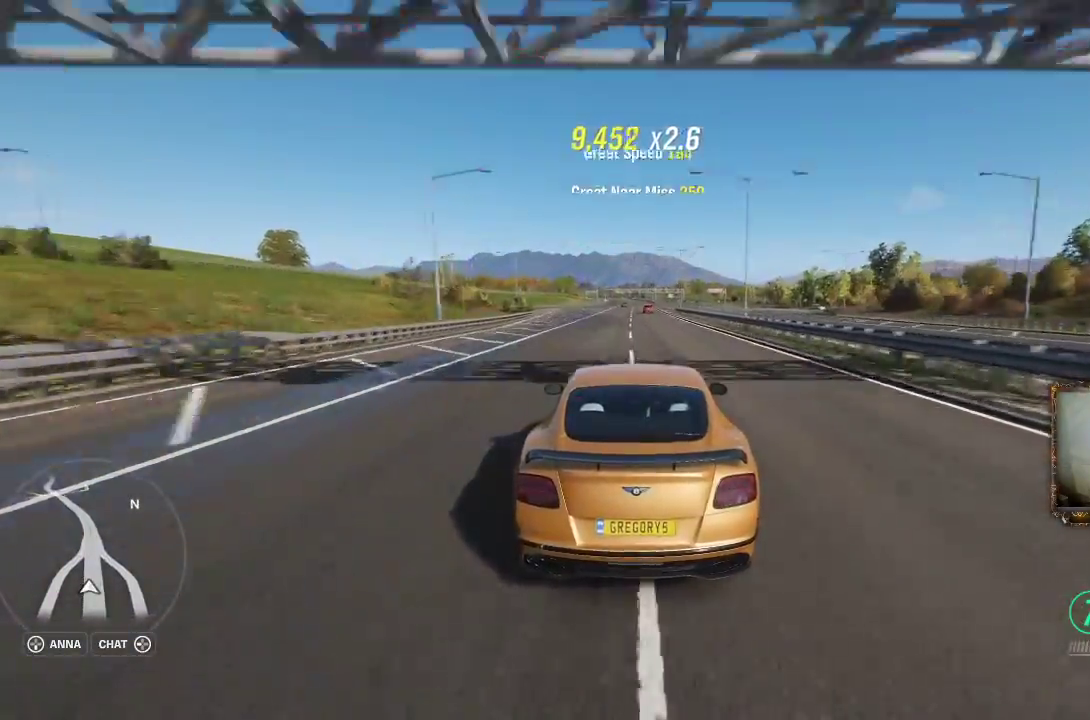
{"buttons": ["R2"], "left_stick": "center", "right_stick": "center", "events": []}
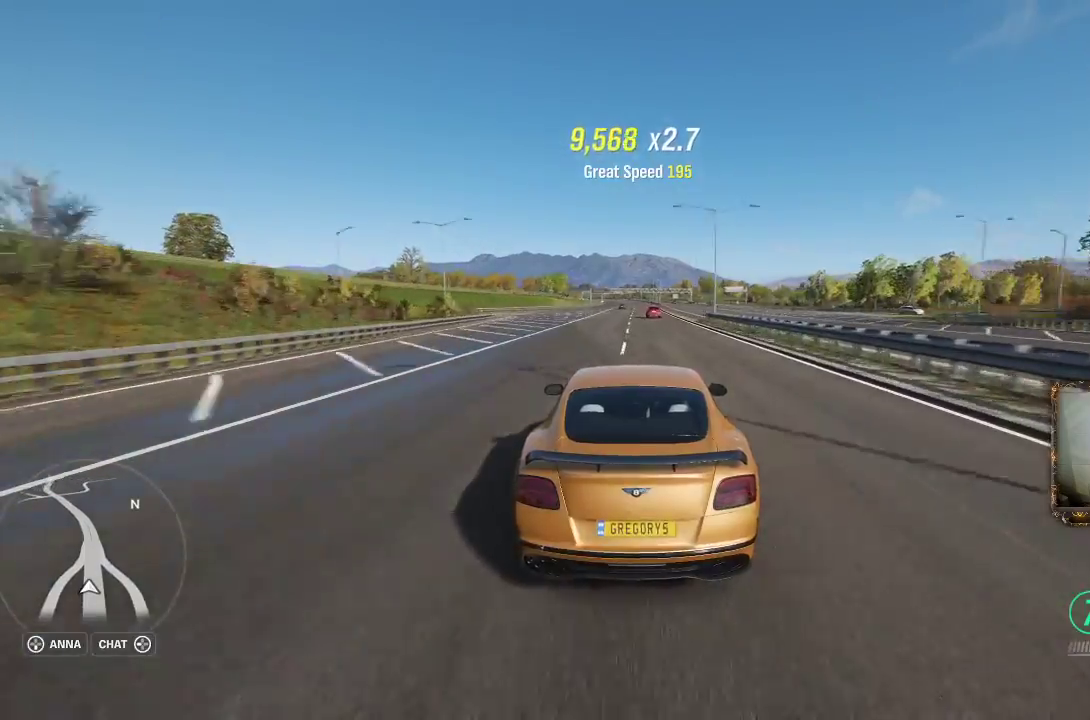
{"buttons": ["R2"], "left_stick": "center", "right_stick": "center", "events": []}
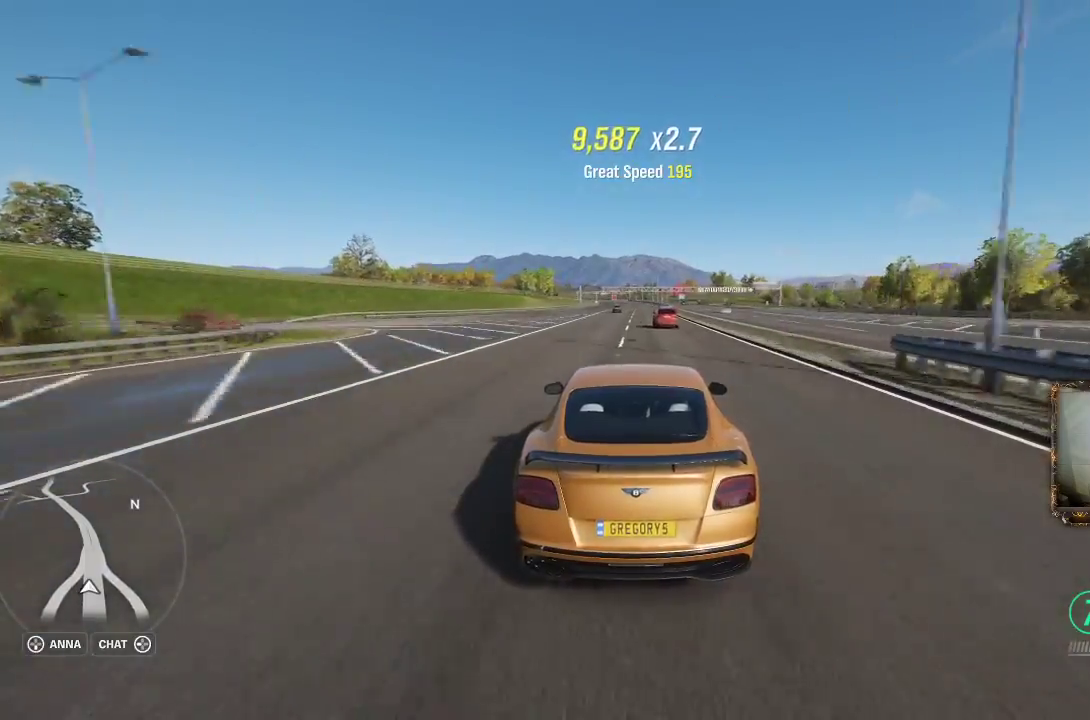
{"buttons": ["R2"], "left_stick": "center", "right_stick": "center", "events": []}
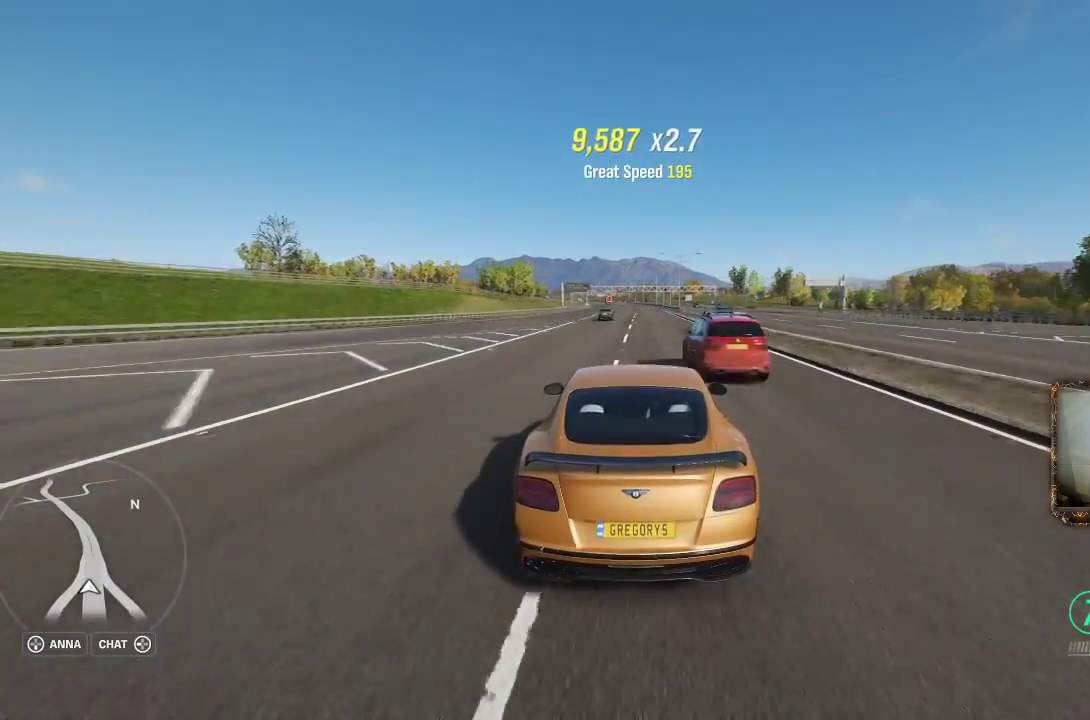
{"buttons": ["R2"], "left_stick": "left", "right_stick": "center", "events": [[450, "left_stick", "left"]]}
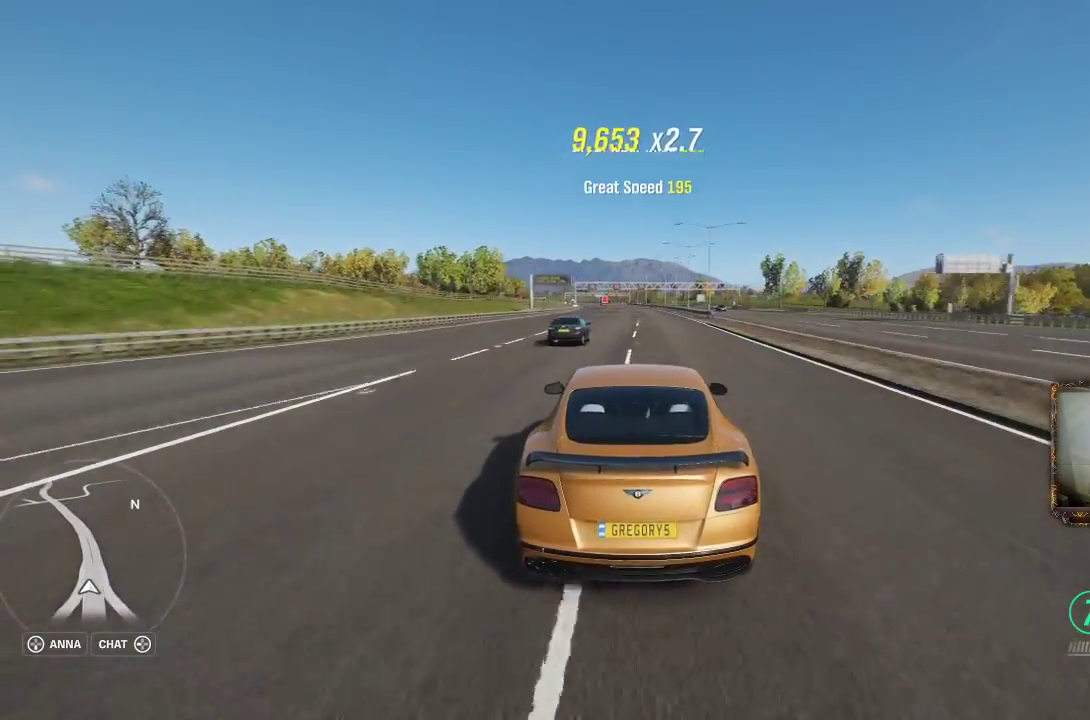
{"buttons": ["R2"], "left_stick": "left", "right_stick": "center", "events": [[167, "left_stick", "center"], [267, "left_stick", "left"]]}
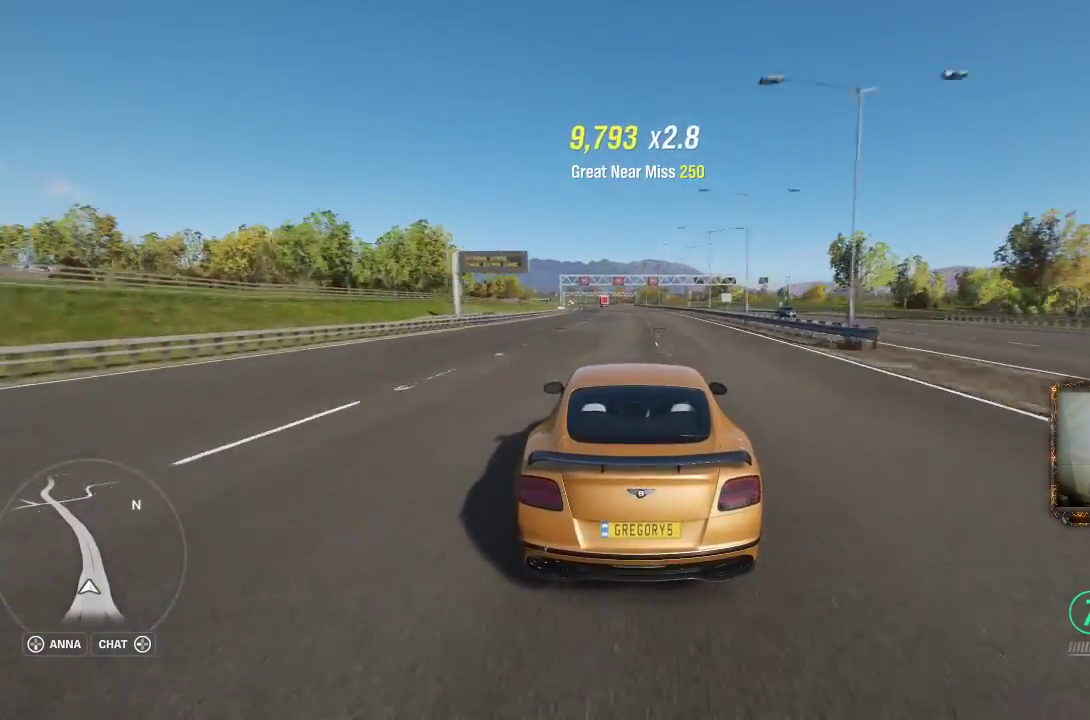
{"buttons": ["R2"], "left_stick": "center", "right_stick": "center", "events": [[400, "left_stick", "center"]]}
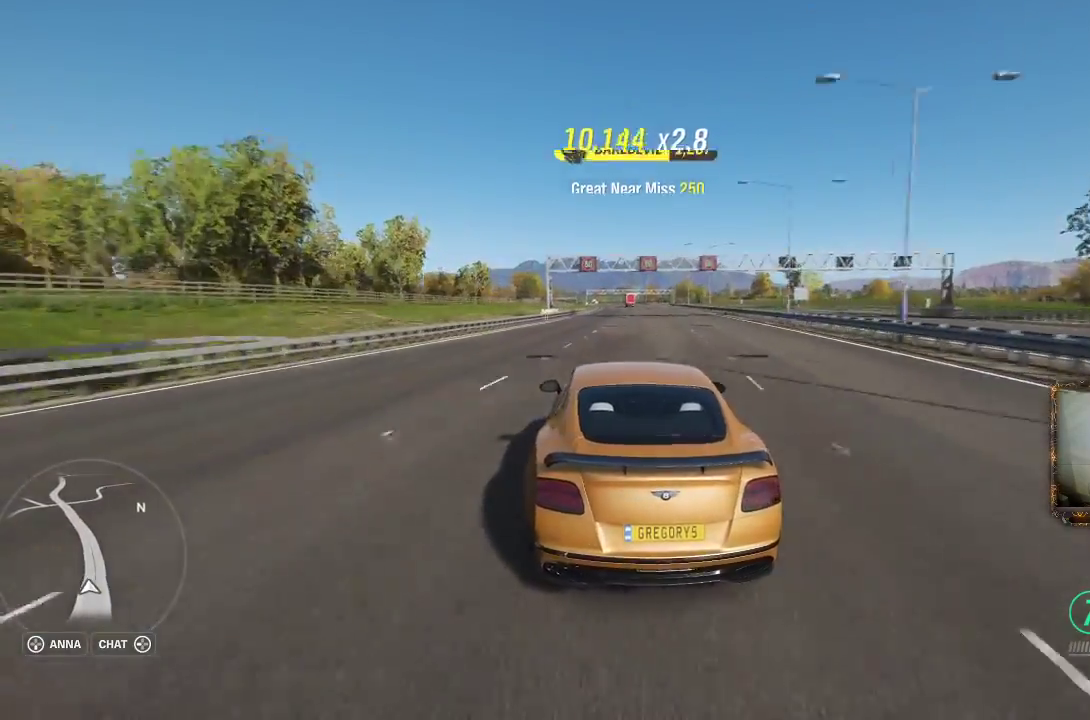
{"buttons": ["R2"], "left_stick": "center", "right_stick": "center", "events": [[83, "left_stick", "up-right"], [183, "left_stick", "center"]]}
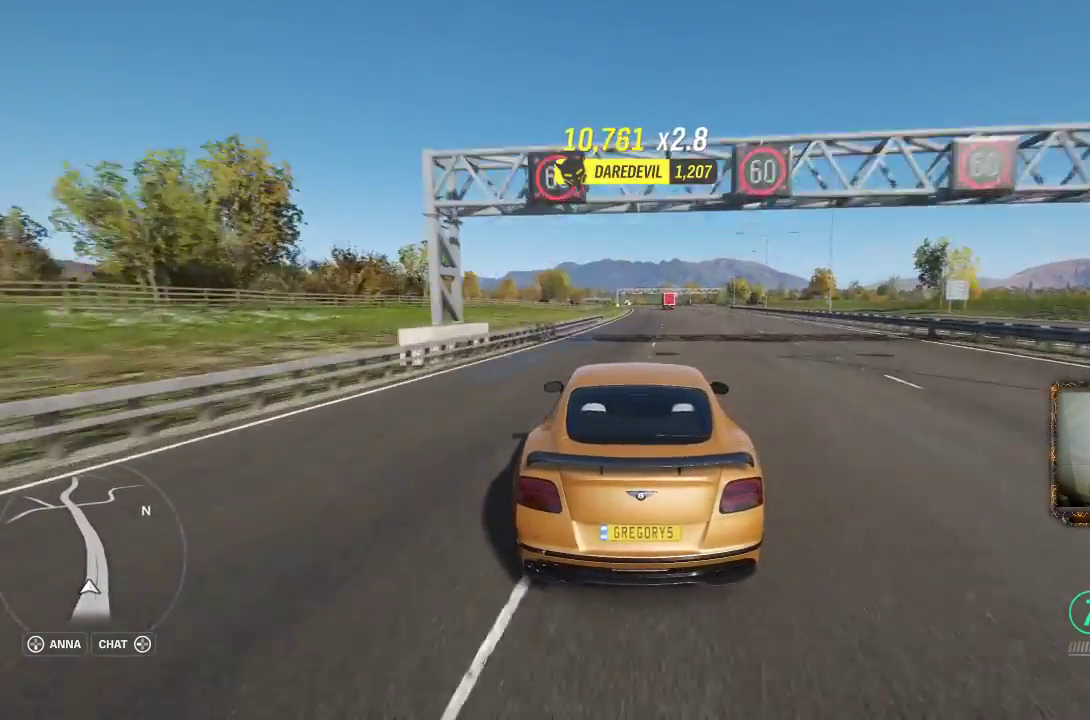
{"buttons": ["R2"], "left_stick": "center", "right_stick": "center", "events": [[250, "left_stick", "up-right"], [400, "left_stick", "center"]]}
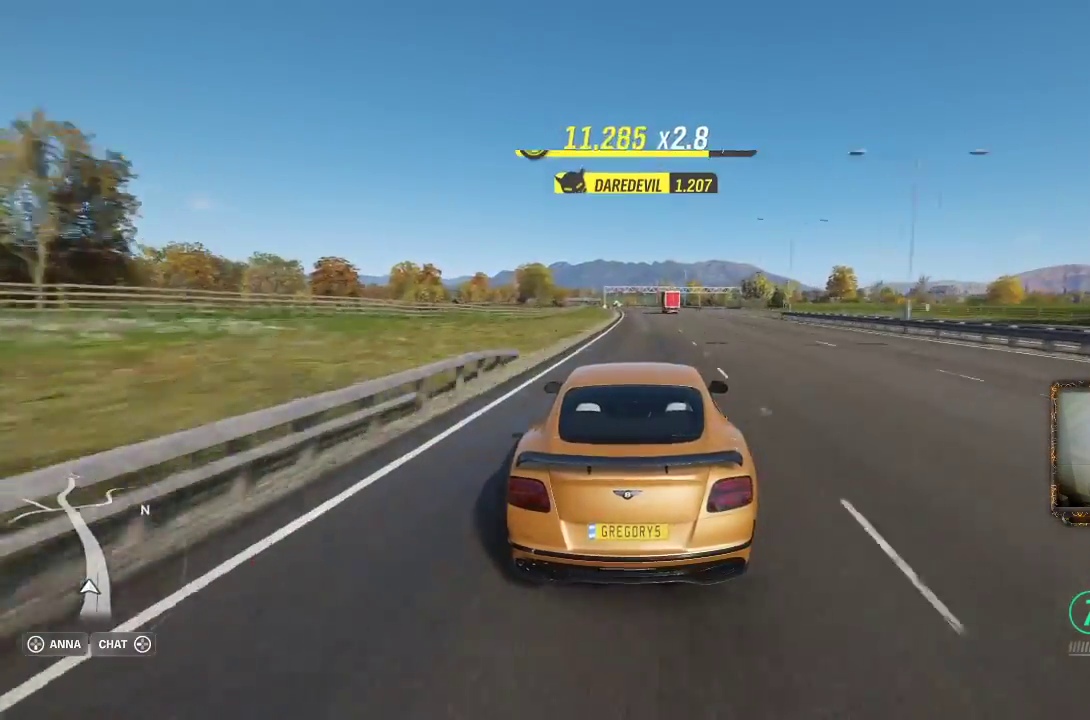
{"buttons": ["R2"], "left_stick": "center", "right_stick": "center", "events": [[183, "left_stick", "left"], [367, "left_stick", "center"]]}
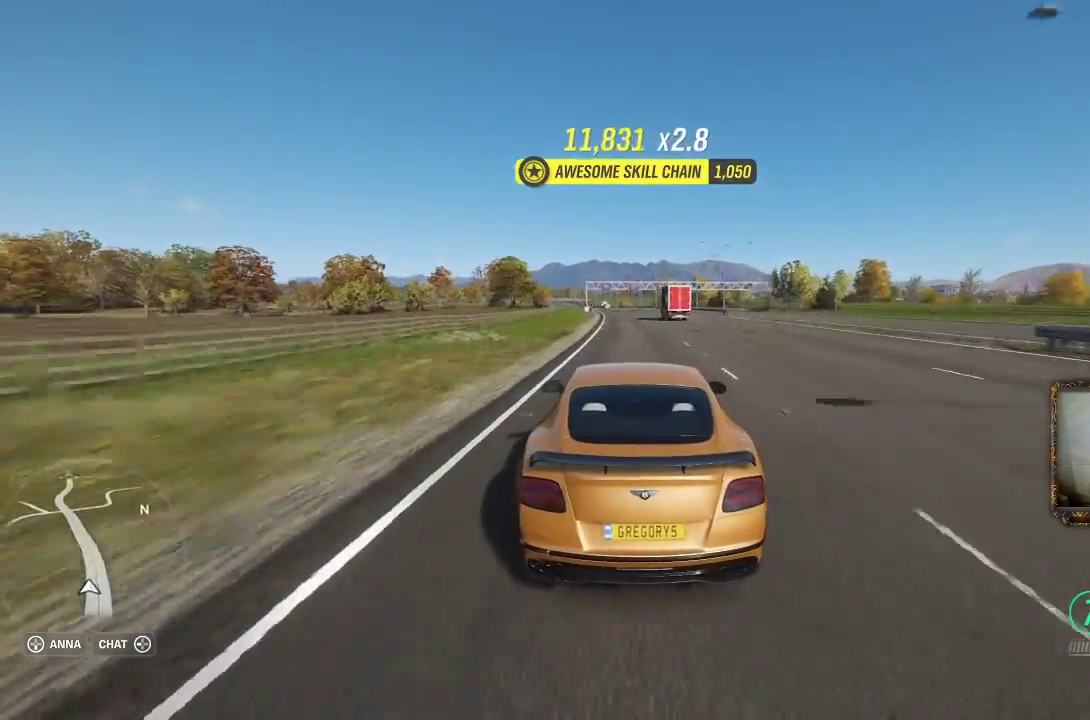
{"buttons": ["R2"], "left_stick": "center", "right_stick": "center", "events": [[67, "left_stick", "left"], [167, "left_stick", "center"], [267, "left_stick", "left"], [400, "left_stick", "center"]]}
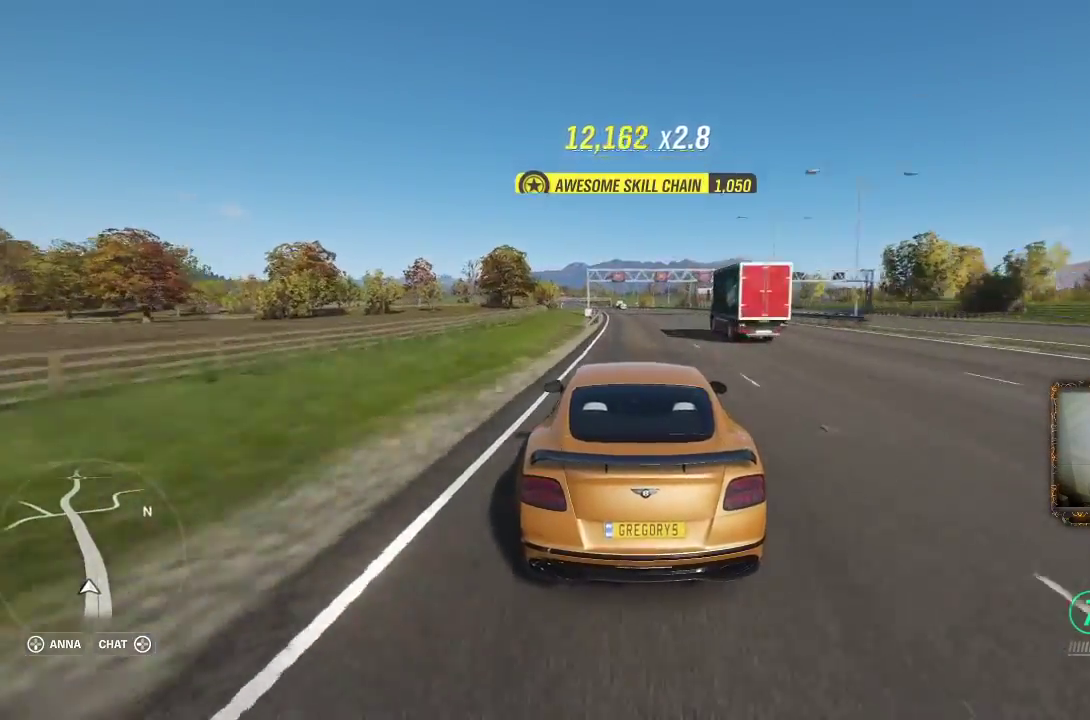
{"buttons": ["R2"], "left_stick": "center", "right_stick": "center", "events": [[167, "left_stick", "left"], [333, "left_stick", "center"]]}
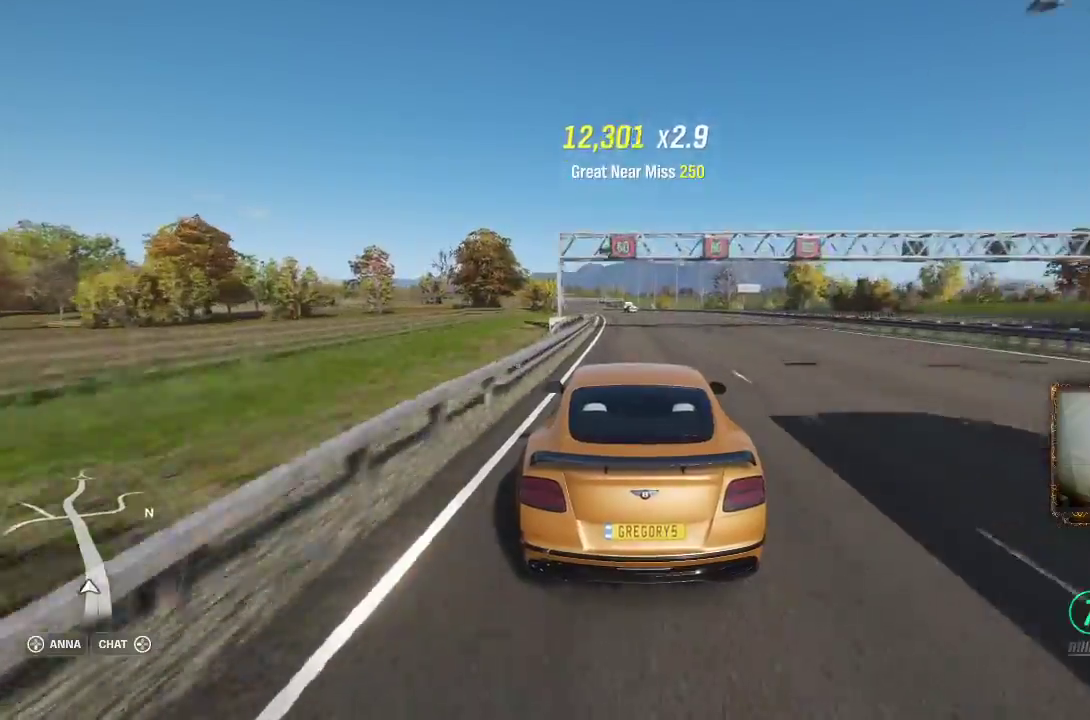
{"buttons": ["R2"], "left_stick": "center", "right_stick": "center", "events": [[17, "left_stick", "left"], [183, "left_stick", "center"]]}
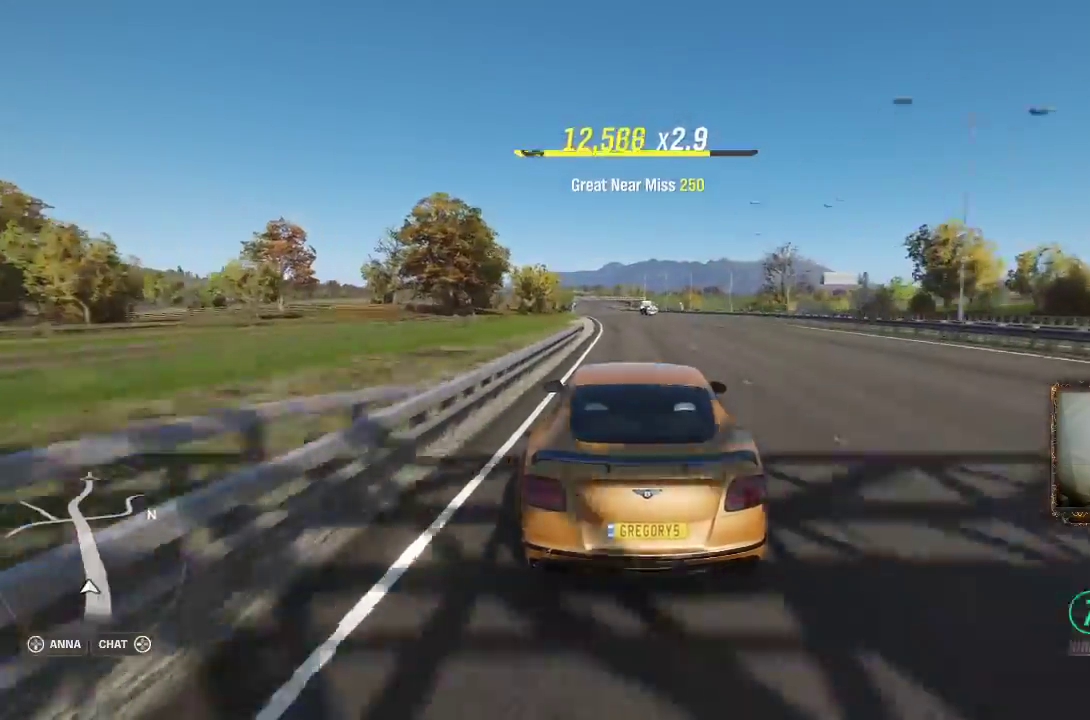
{"buttons": ["R2"], "left_stick": "center", "right_stick": "center", "events": [[267, "left_stick", "left"], [433, "left_stick", "center"]]}
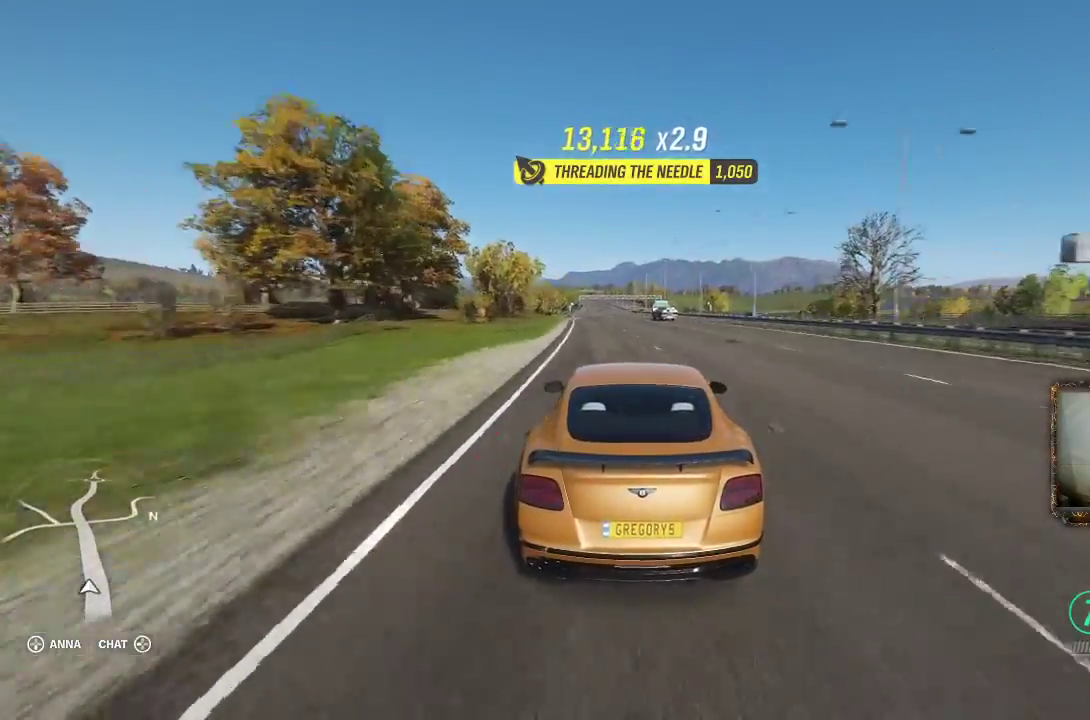
{"buttons": ["R2"], "left_stick": "center", "right_stick": "center", "events": []}
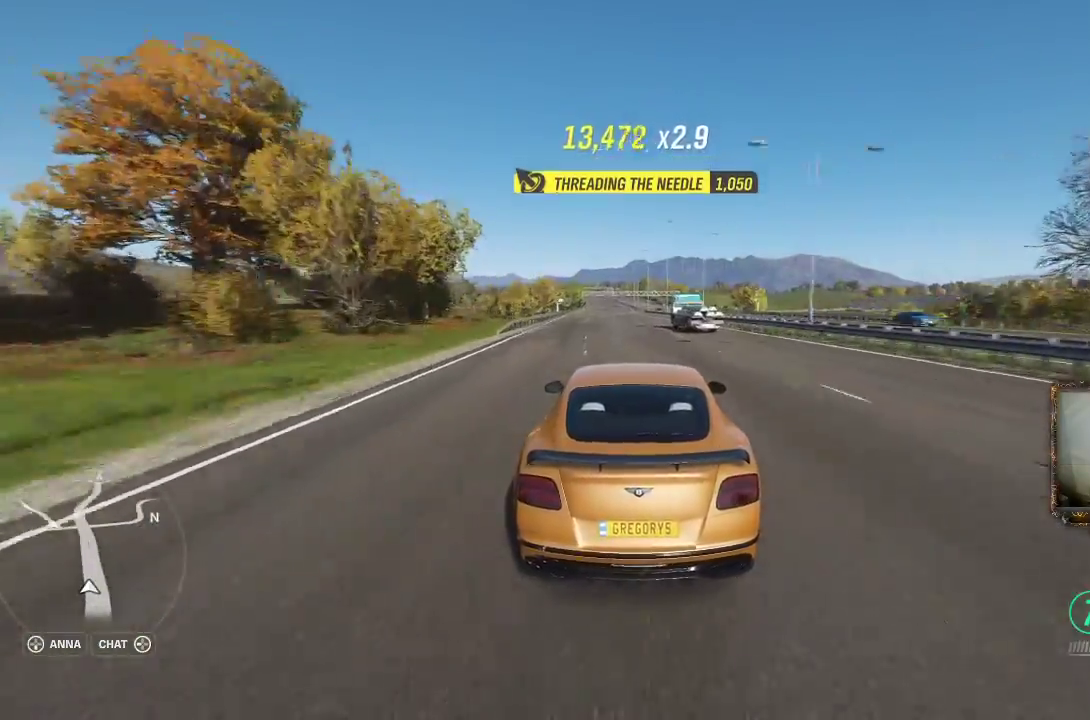
{"buttons": ["R2"], "left_stick": "left", "right_stick": "center", "events": [[183, "left_stick", "left"], [317, "left_stick", "center"], [483, "left_stick", "left"]]}
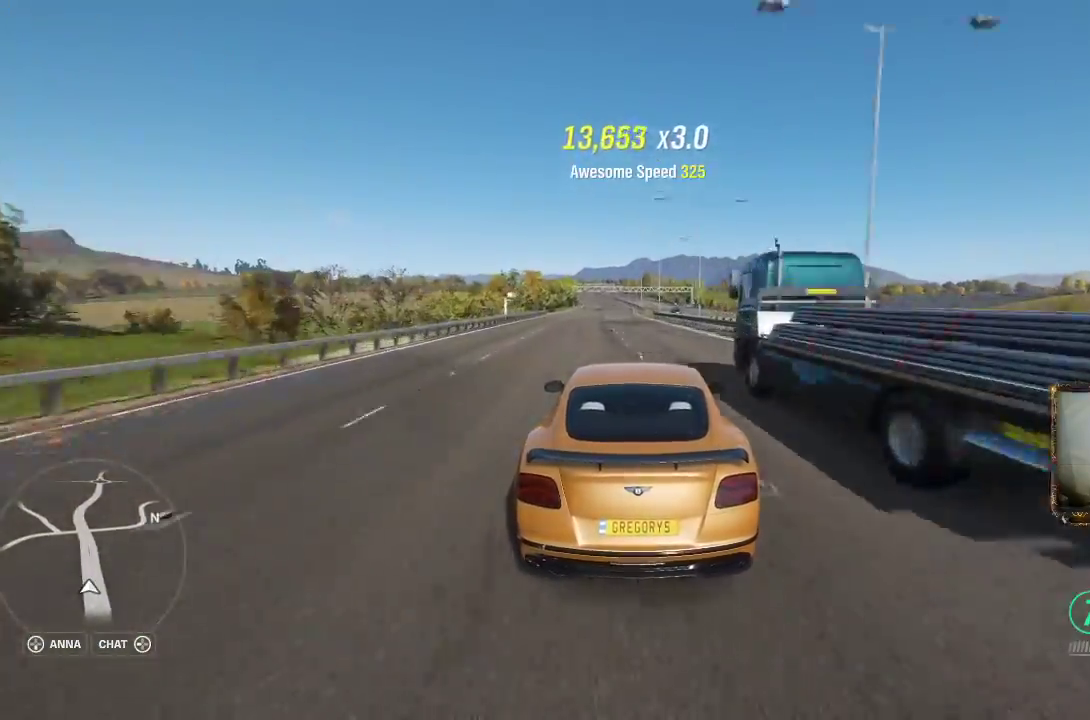
{"buttons": ["R2"], "left_stick": "left", "right_stick": "center", "events": []}
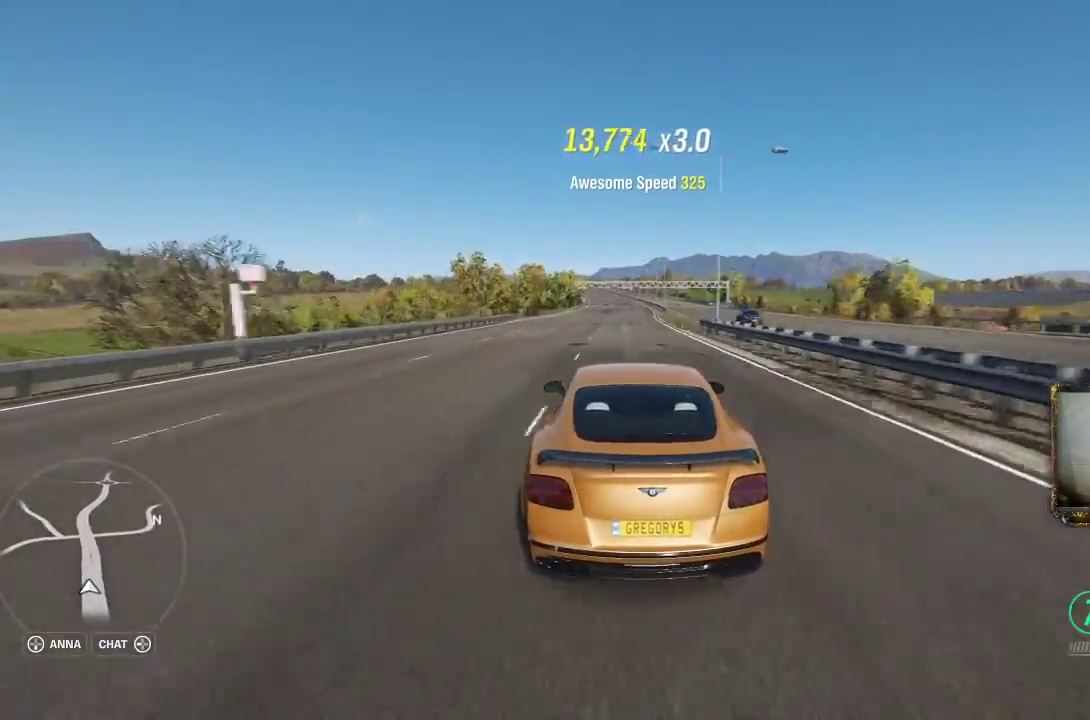
{"buttons": ["R2"], "left_stick": "left", "right_stick": "center", "events": [[267, "left_stick", "center"], [333, "left_stick", "left"]]}
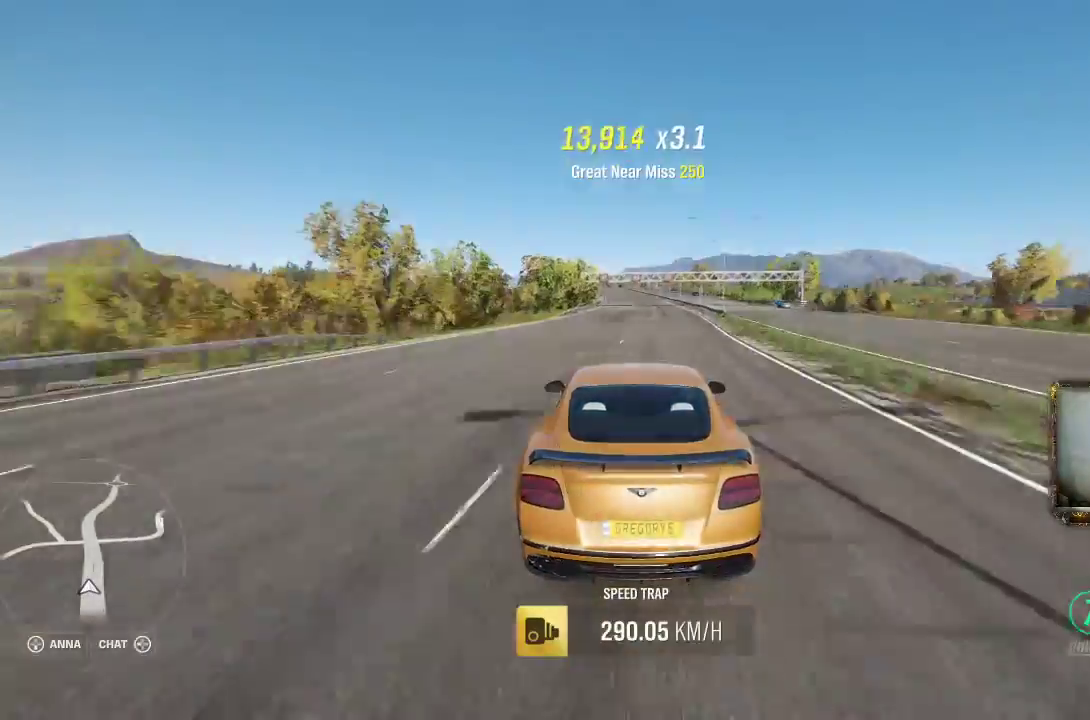
{"buttons": ["R2"], "left_stick": "center", "right_stick": "center", "events": [[67, "left_stick", "center"]]}
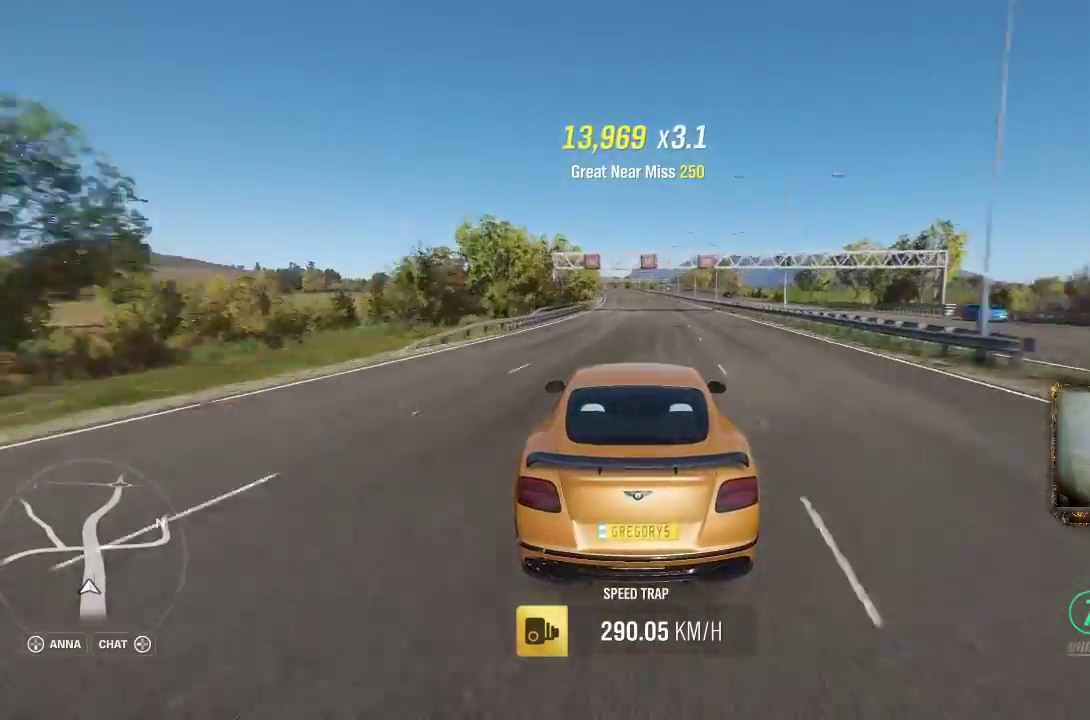
{"buttons": ["R2"], "left_stick": "center", "right_stick": "center", "events": [[17, "left_stick", "left"], [117, "left_stick", "center"]]}
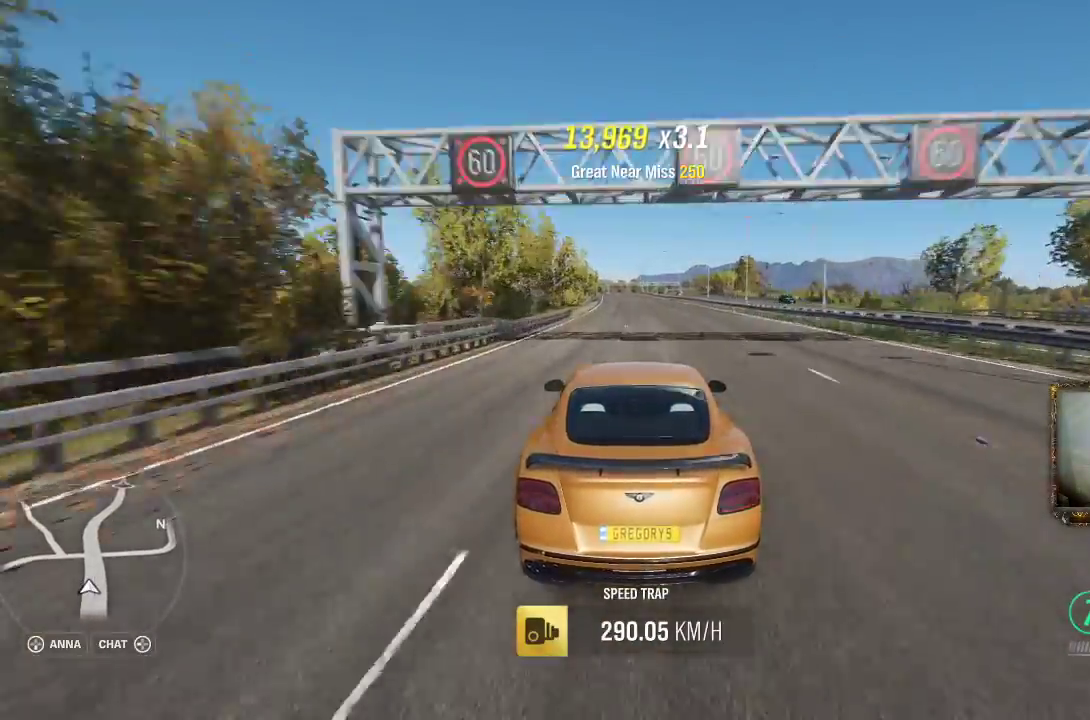
{"buttons": ["R2"], "left_stick": "left", "right_stick": "center", "events": [[433, "left_stick", "left"]]}
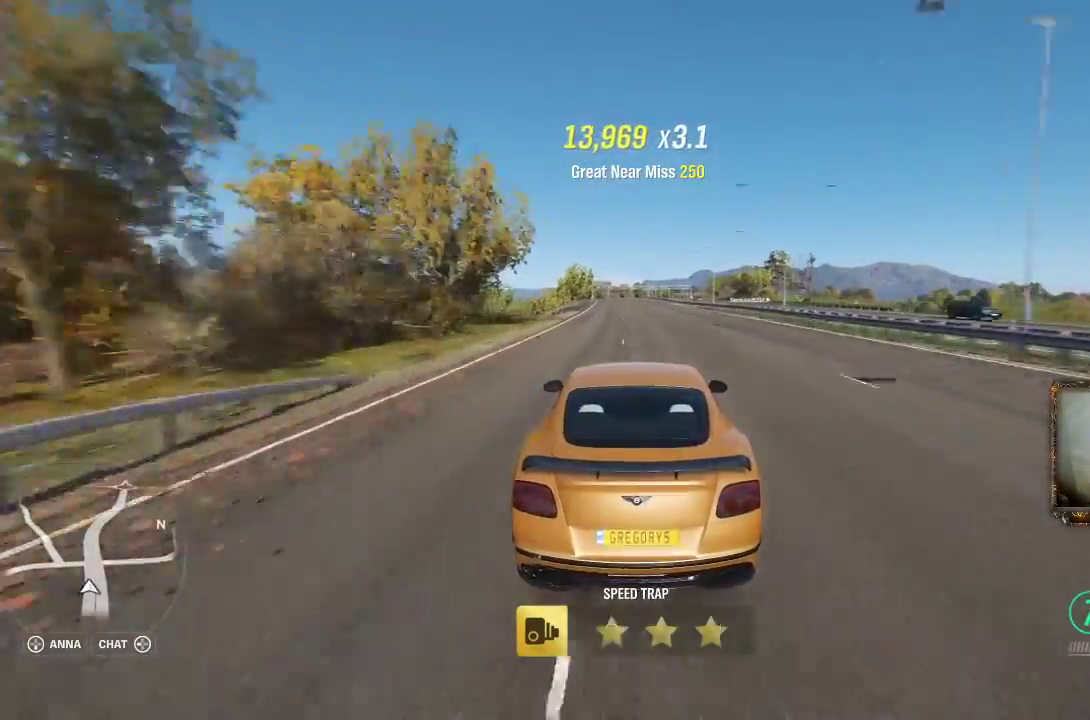
{"buttons": ["R2"], "left_stick": "center", "right_stick": "center", "events": [[83, "left_stick", "center"], [317, "left_stick", "left"], [433, "left_stick", "center"]]}
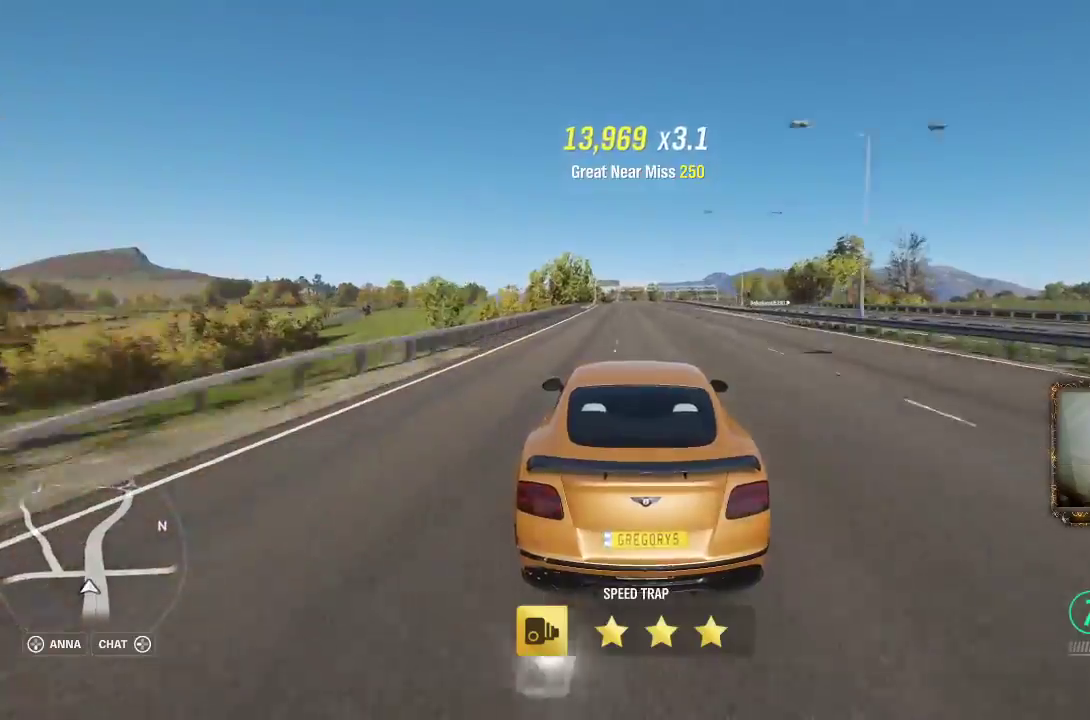
{"buttons": ["R2"], "left_stick": "center", "right_stick": "center", "events": [[167, "left_stick", "left"], [267, "left_stick", "center"]]}
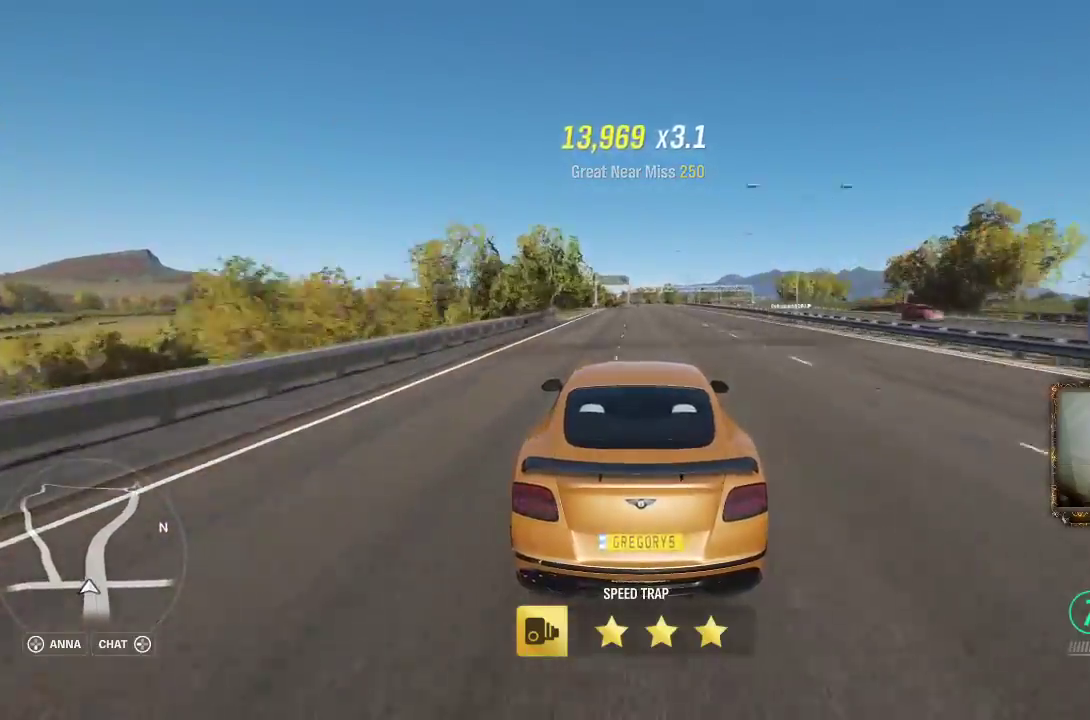
{"buttons": ["R2"], "left_stick": "up-right", "right_stick": "center", "events": [[100, "left_stick", "right"], [183, "left_stick", "center"], [333, "left_stick", "up-right"]]}
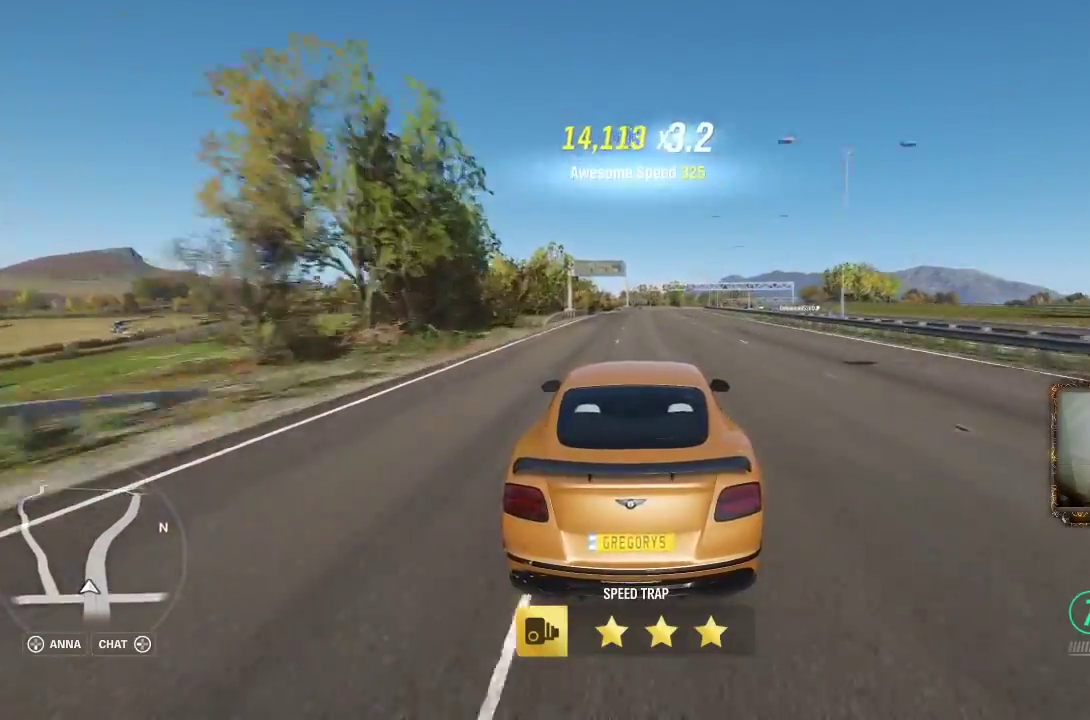
{"buttons": ["R2"], "left_stick": "center", "right_stick": "center", "events": [[483, "left_stick", "center"]]}
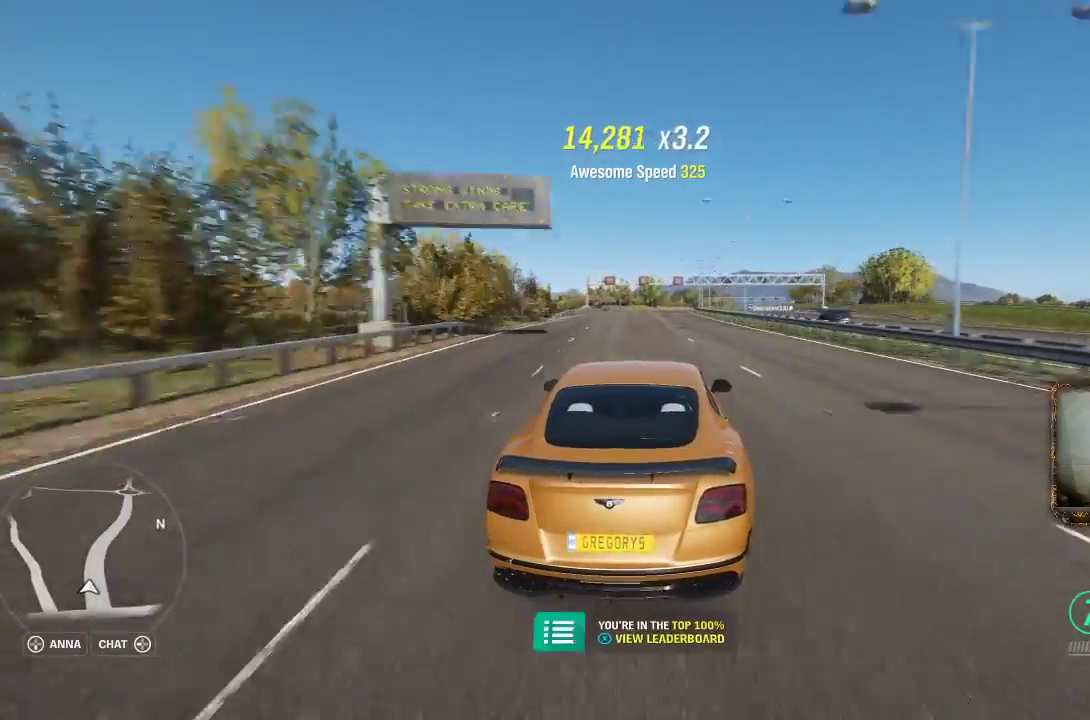
{"buttons": ["R2"], "left_stick": "up-right", "right_stick": "center", "events": [[100, "left_stick", "right"], [283, "left_stick", "center"], [400, "left_stick", "up-right"]]}
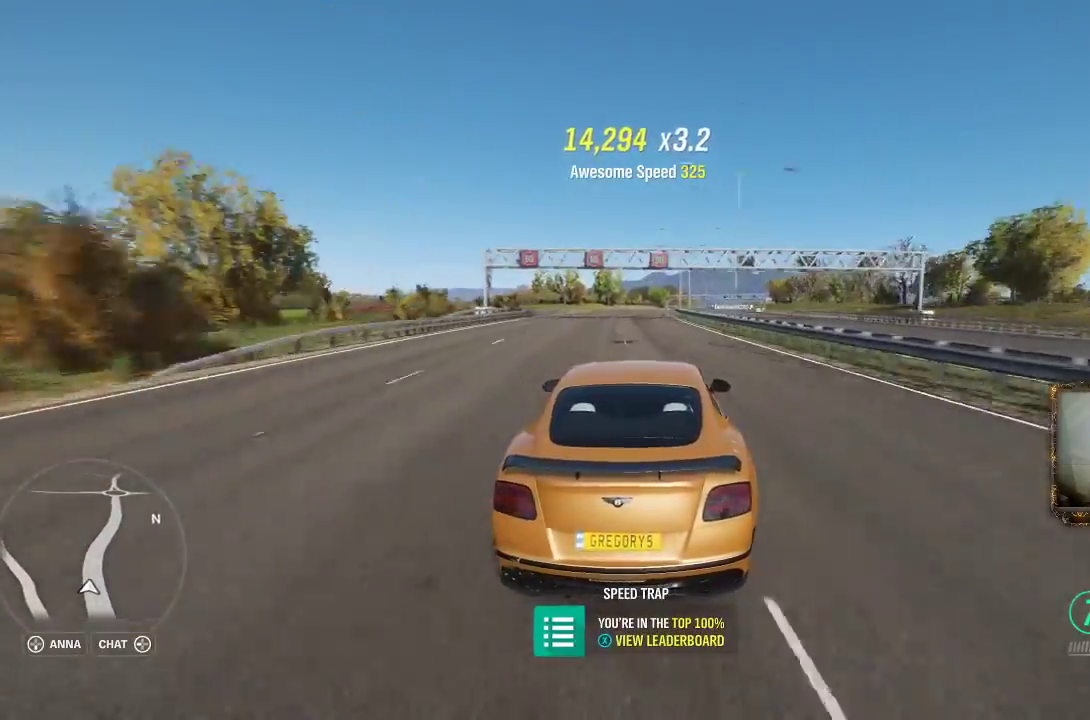
{"buttons": ["R2"], "left_stick": "up-right", "right_stick": "center", "events": [[100, "left_stick", "center"], [200, "left_stick", "up-right"]]}